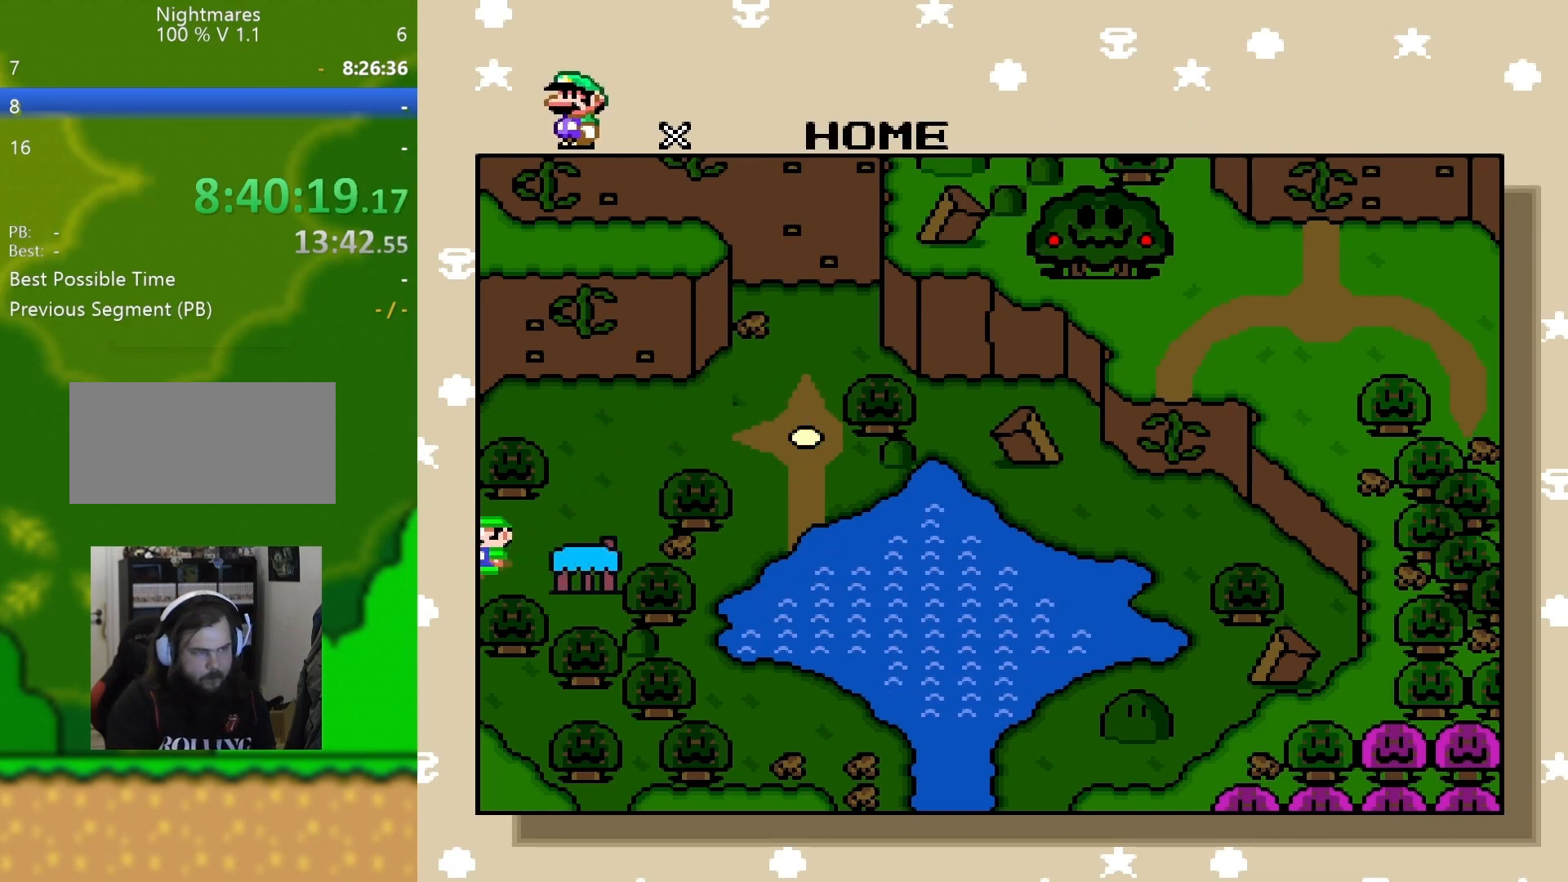
Gameplay with a controller (Nintendo layout); each line is a JSON object with the inputs held at the frame after it. "events" lists button and stick changes between this image and that frame as [ms after this image, input, new state], when the widget could be followed in between. Not read: L3 R3.
{"buttons": [], "events": []}
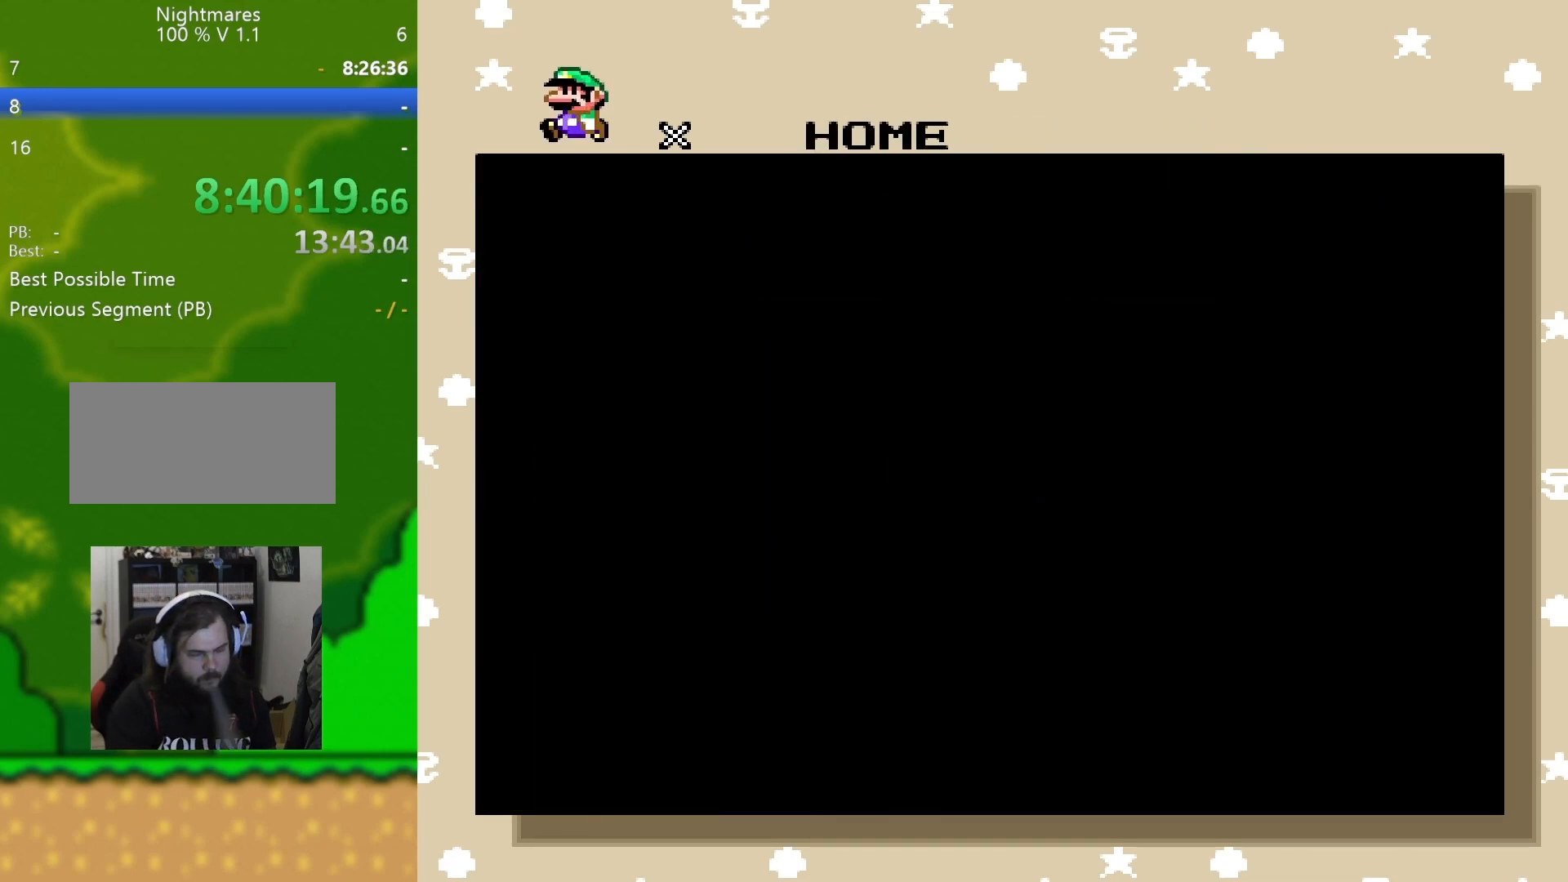
{"buttons": [], "events": []}
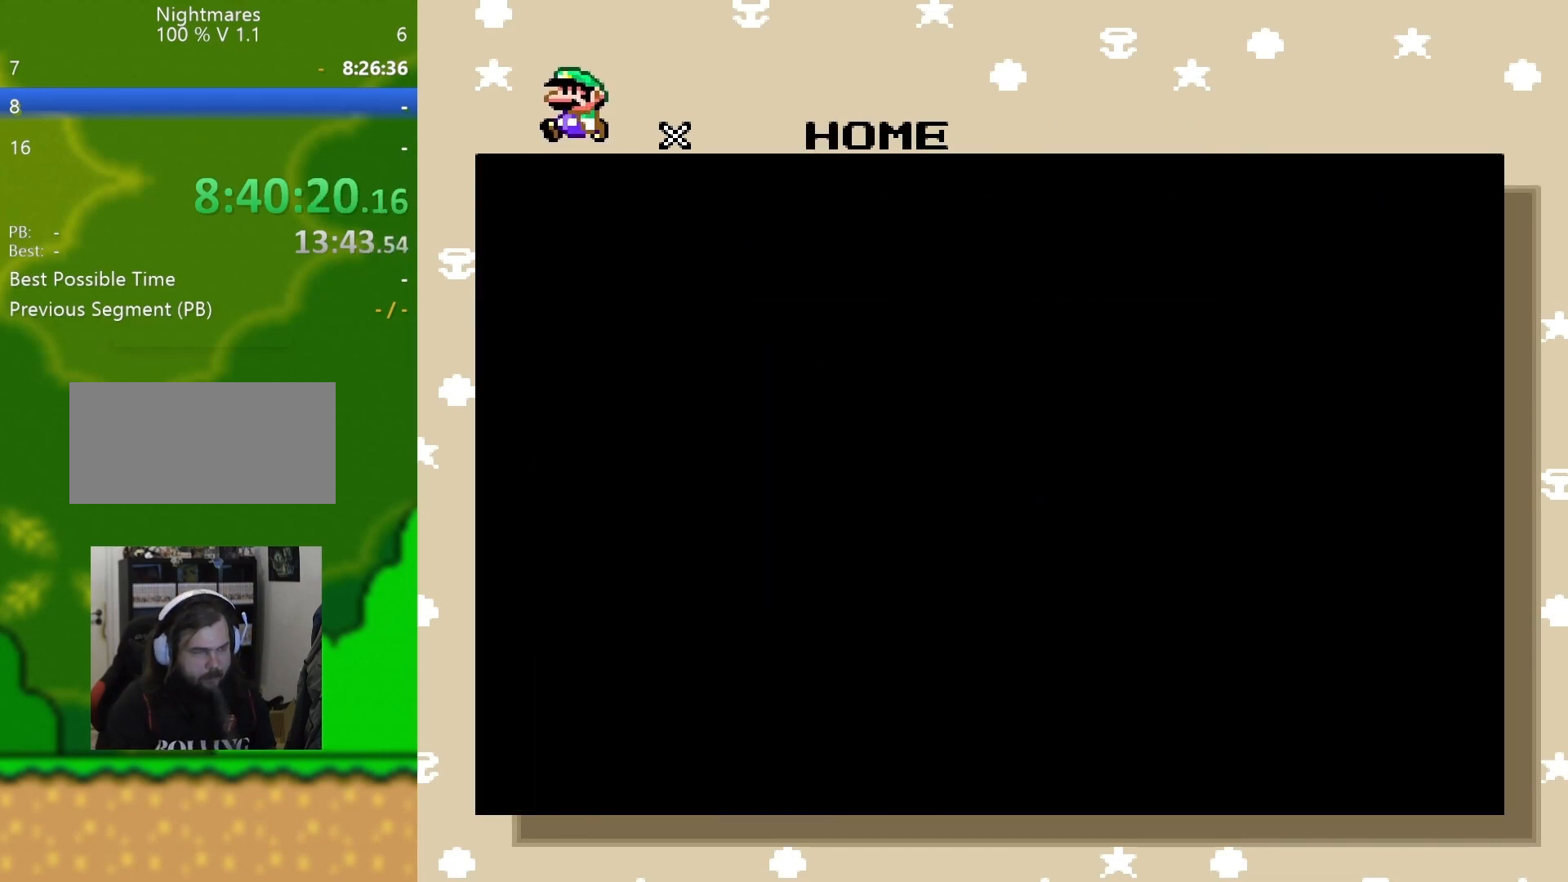
{"buttons": [], "events": []}
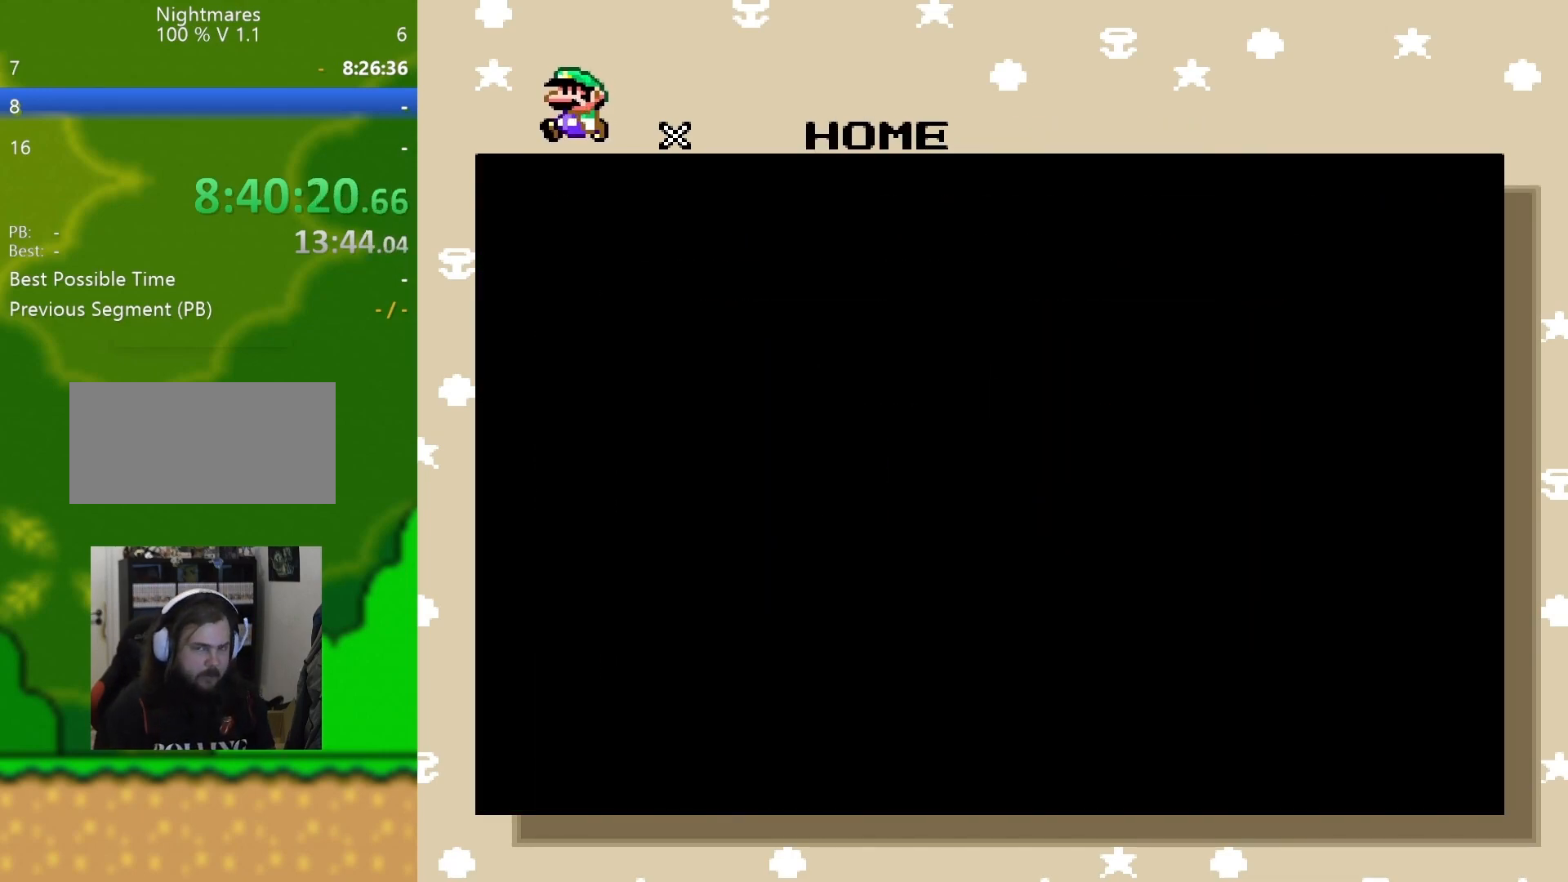
{"buttons": [], "events": []}
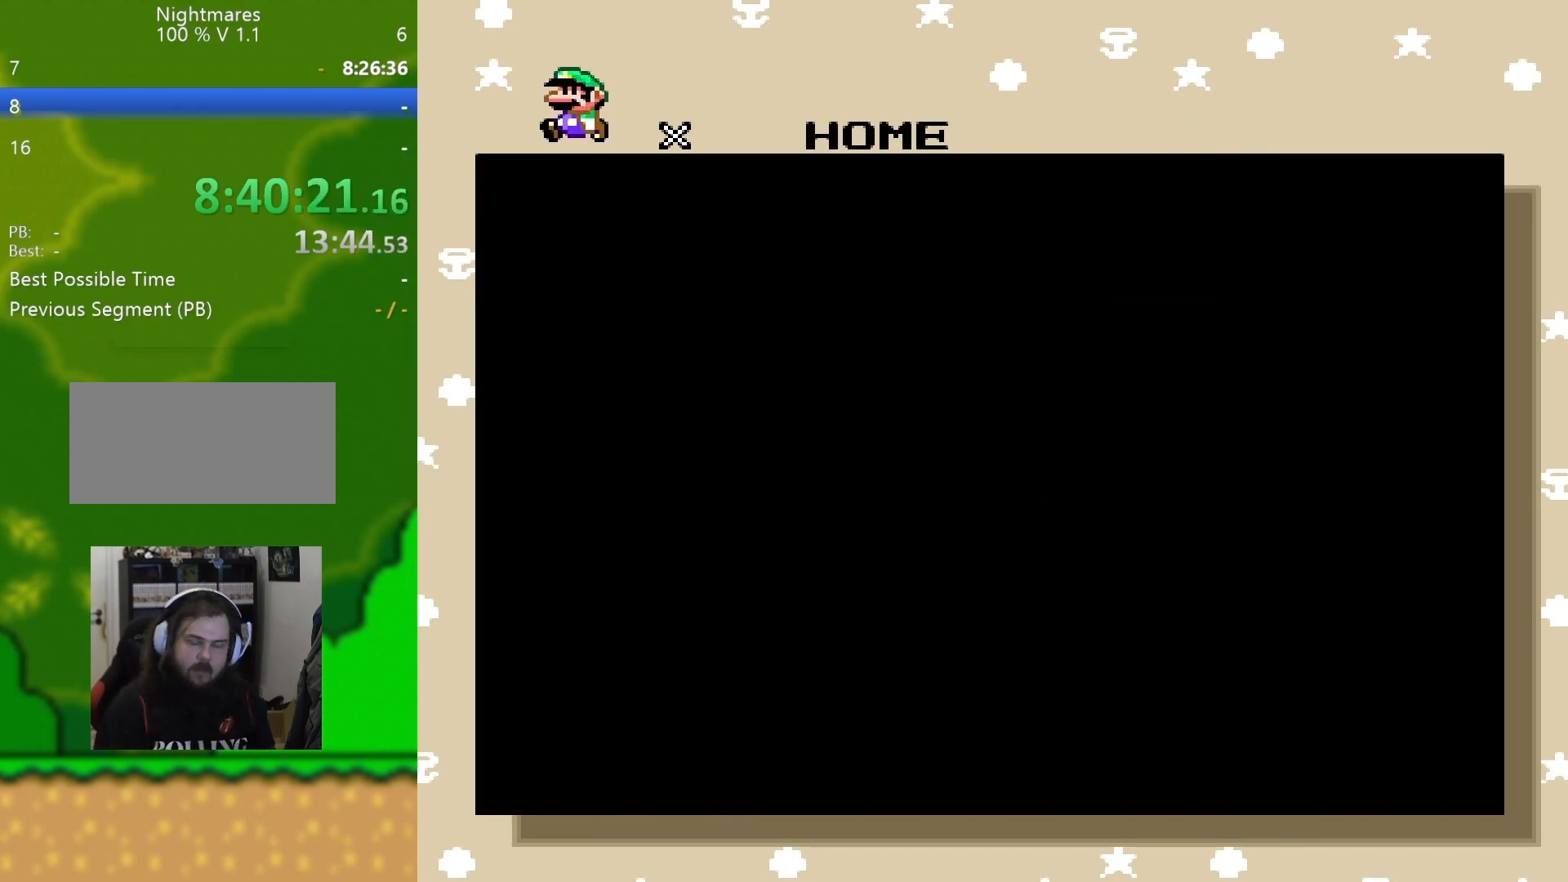
{"buttons": [], "events": []}
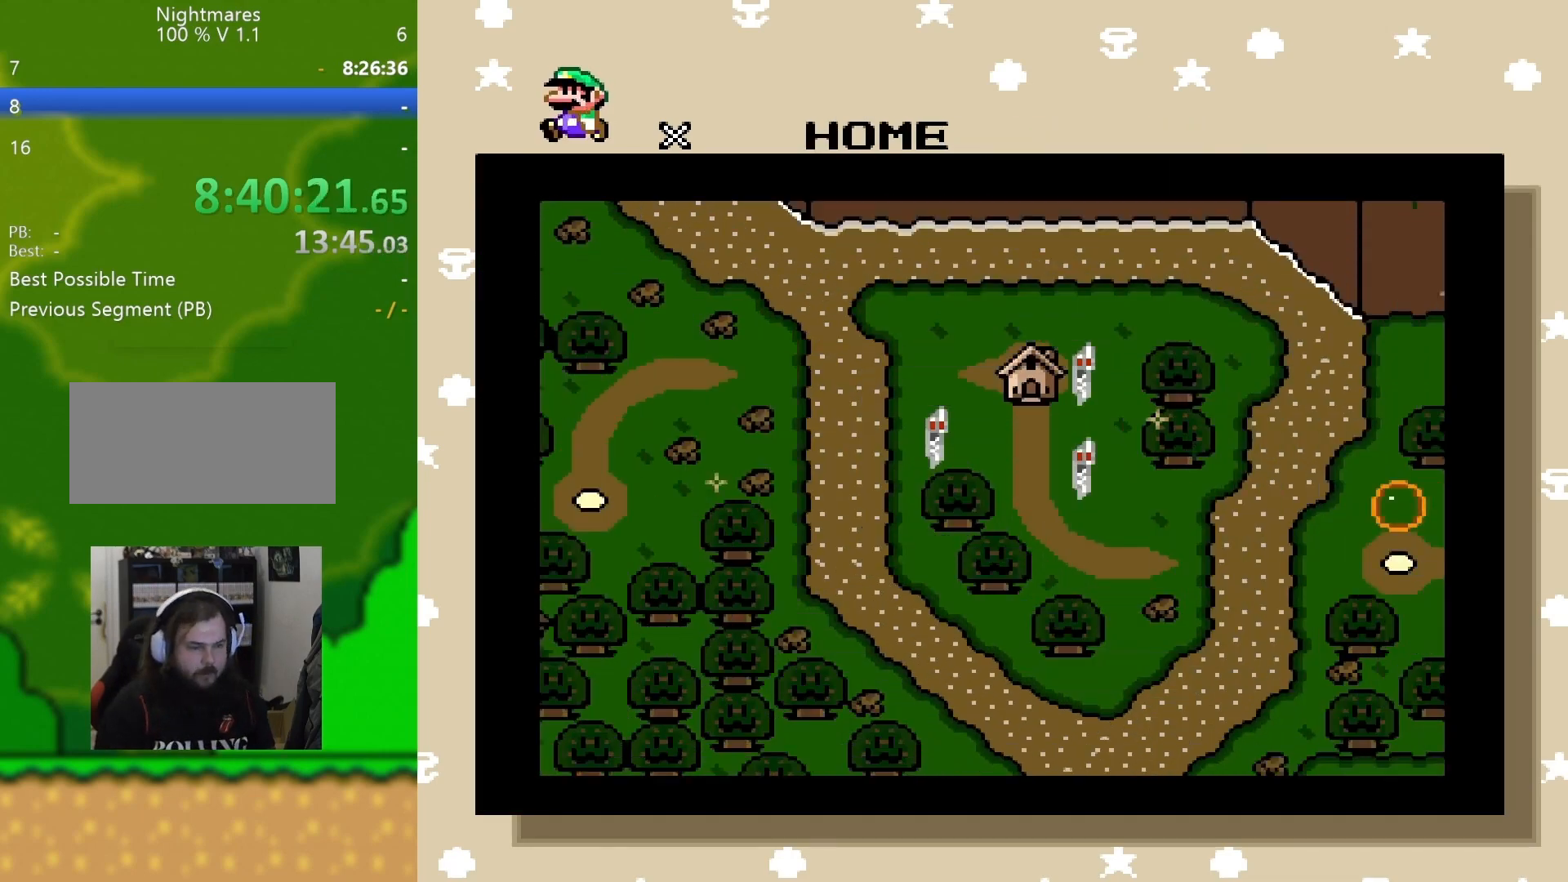
{"buttons": [], "events": []}
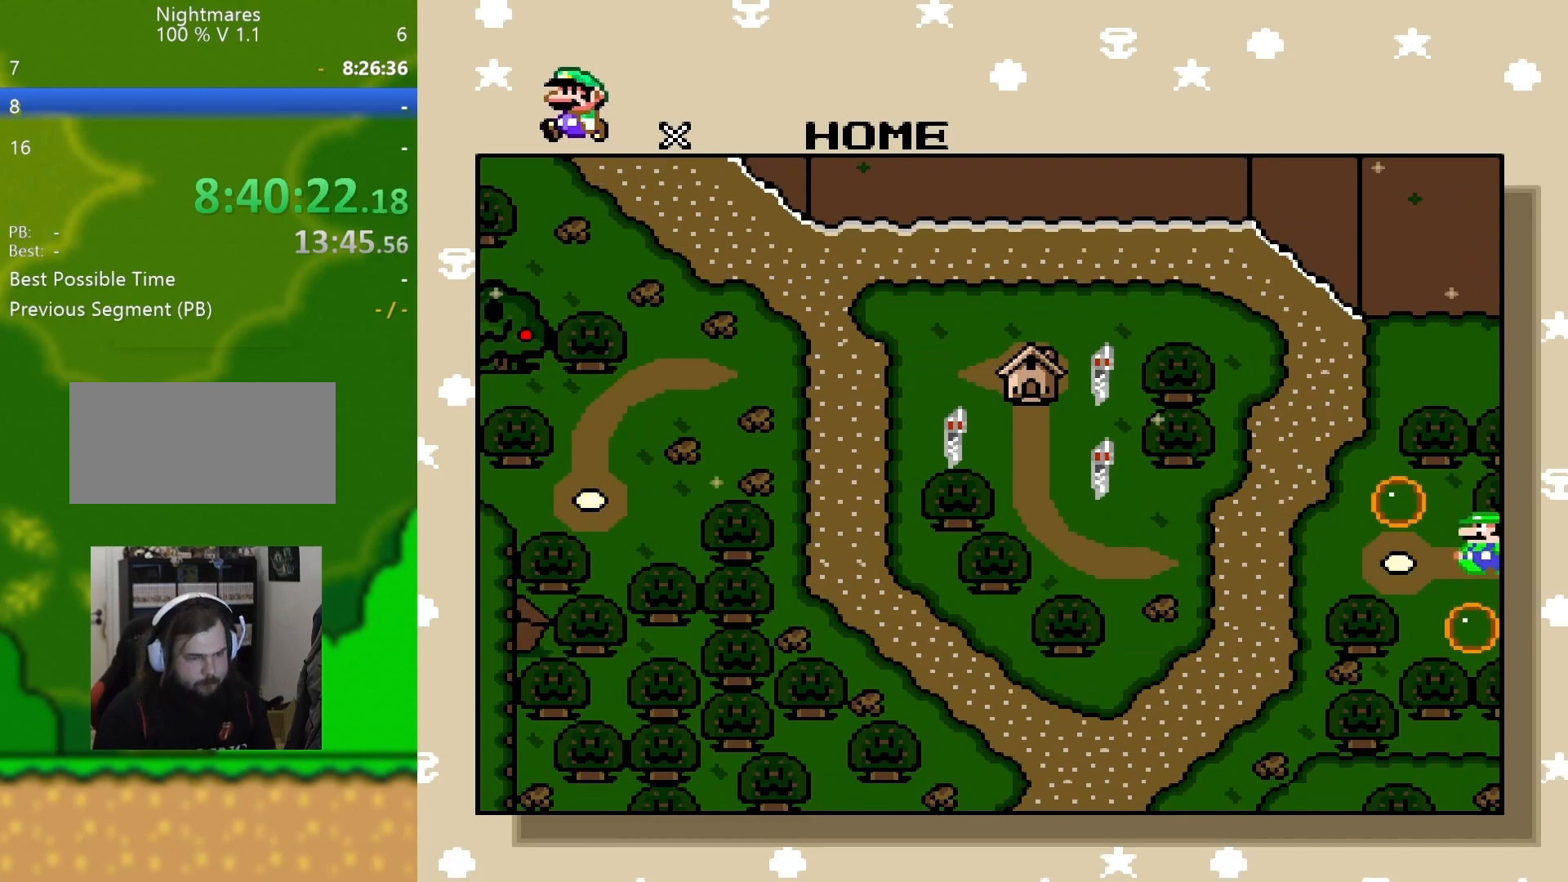
{"buttons": [], "events": []}
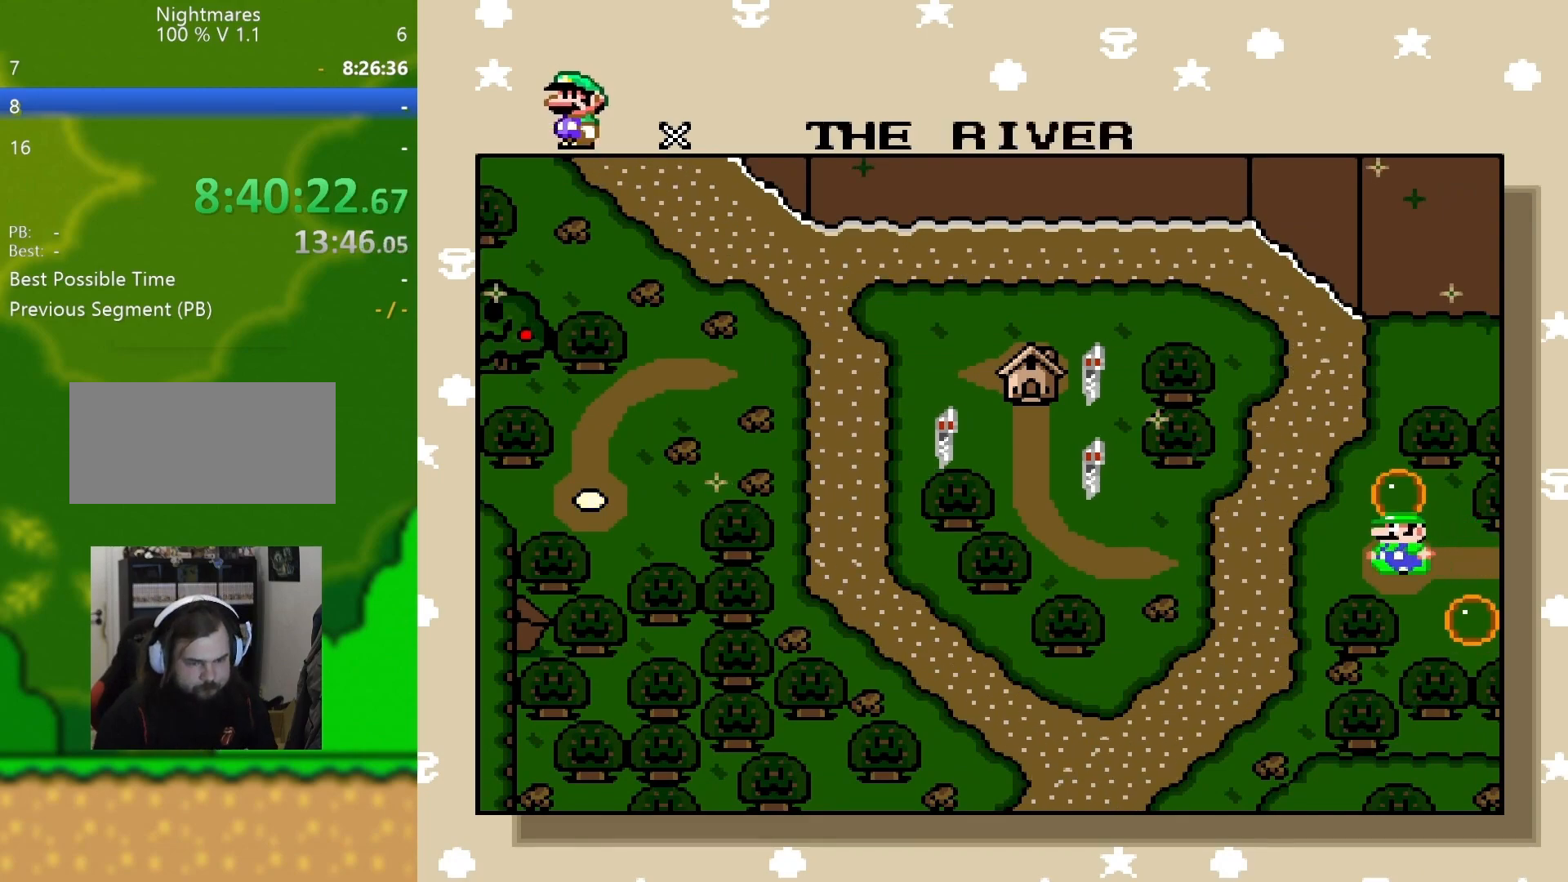
{"buttons": [], "events": []}
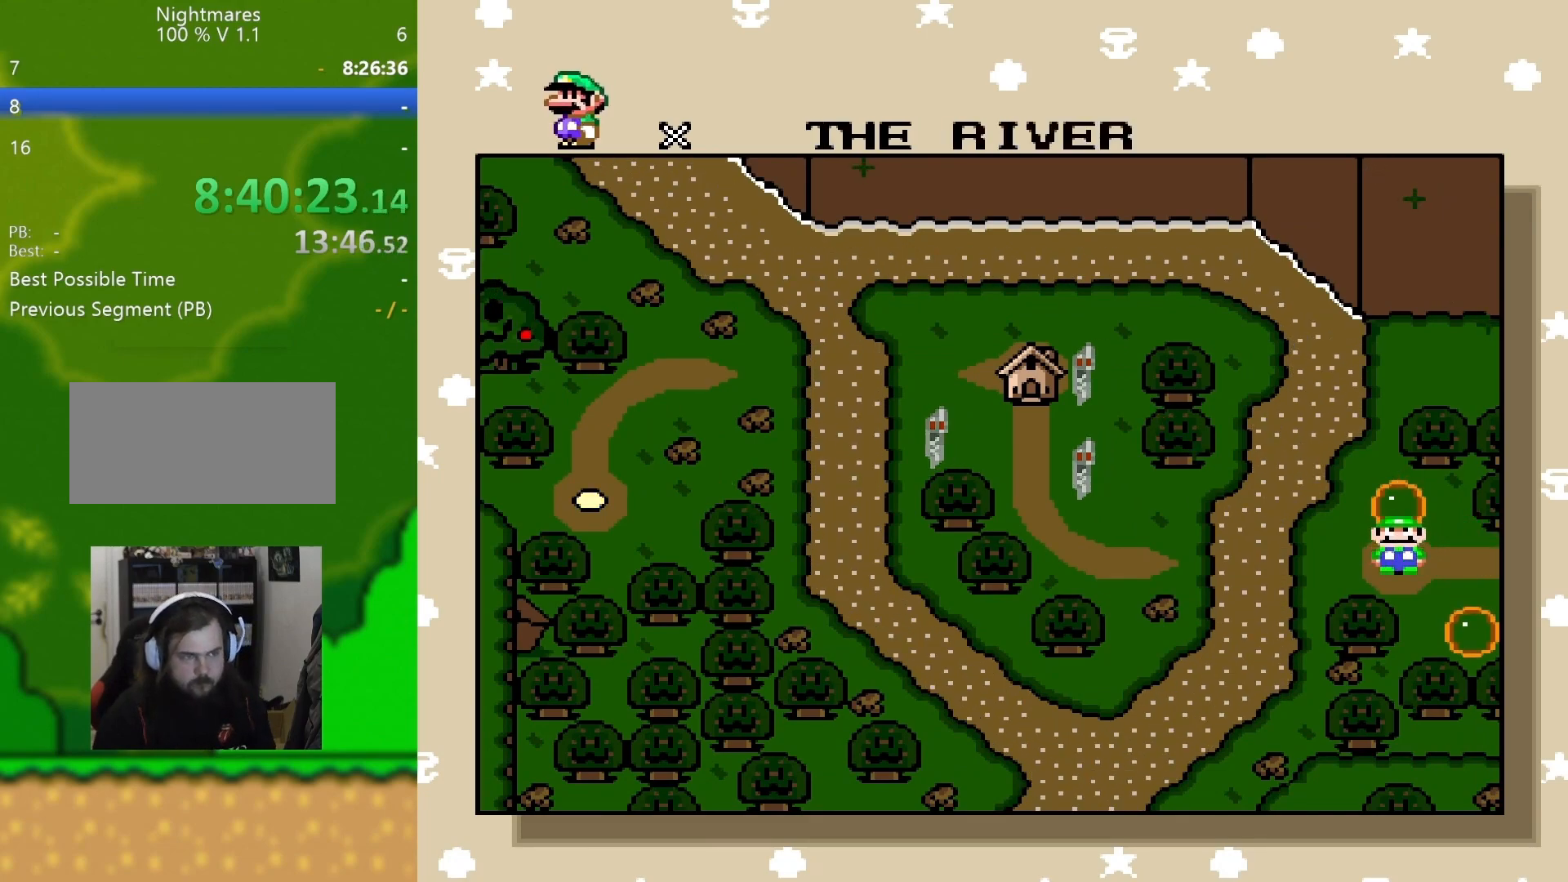
{"buttons": [], "events": [[184, "B", "down"], [267, "B", "up"]]}
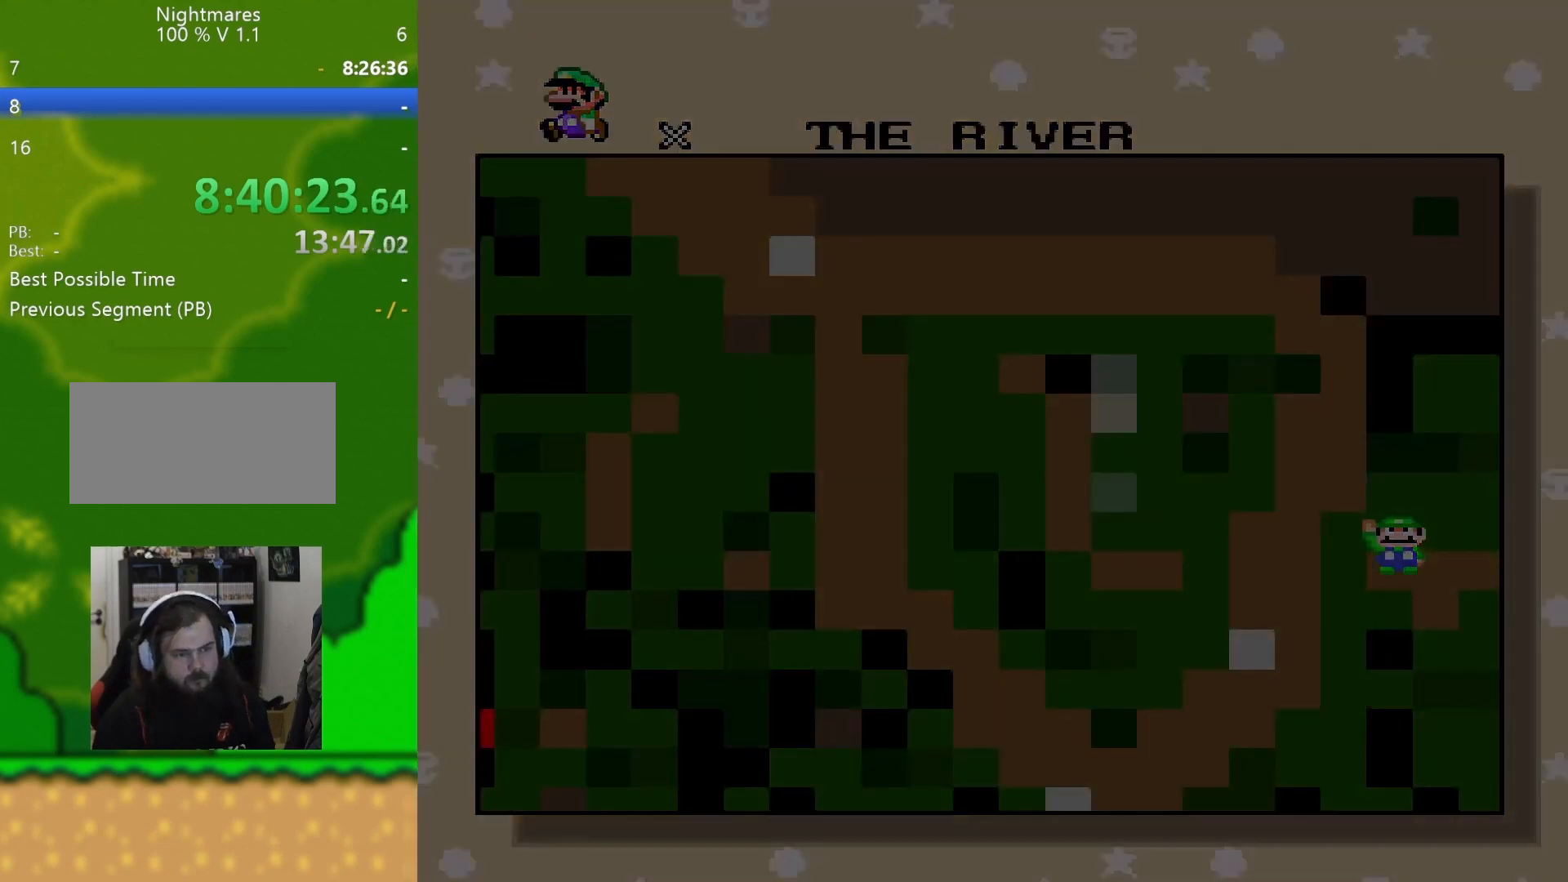
{"buttons": [], "events": []}
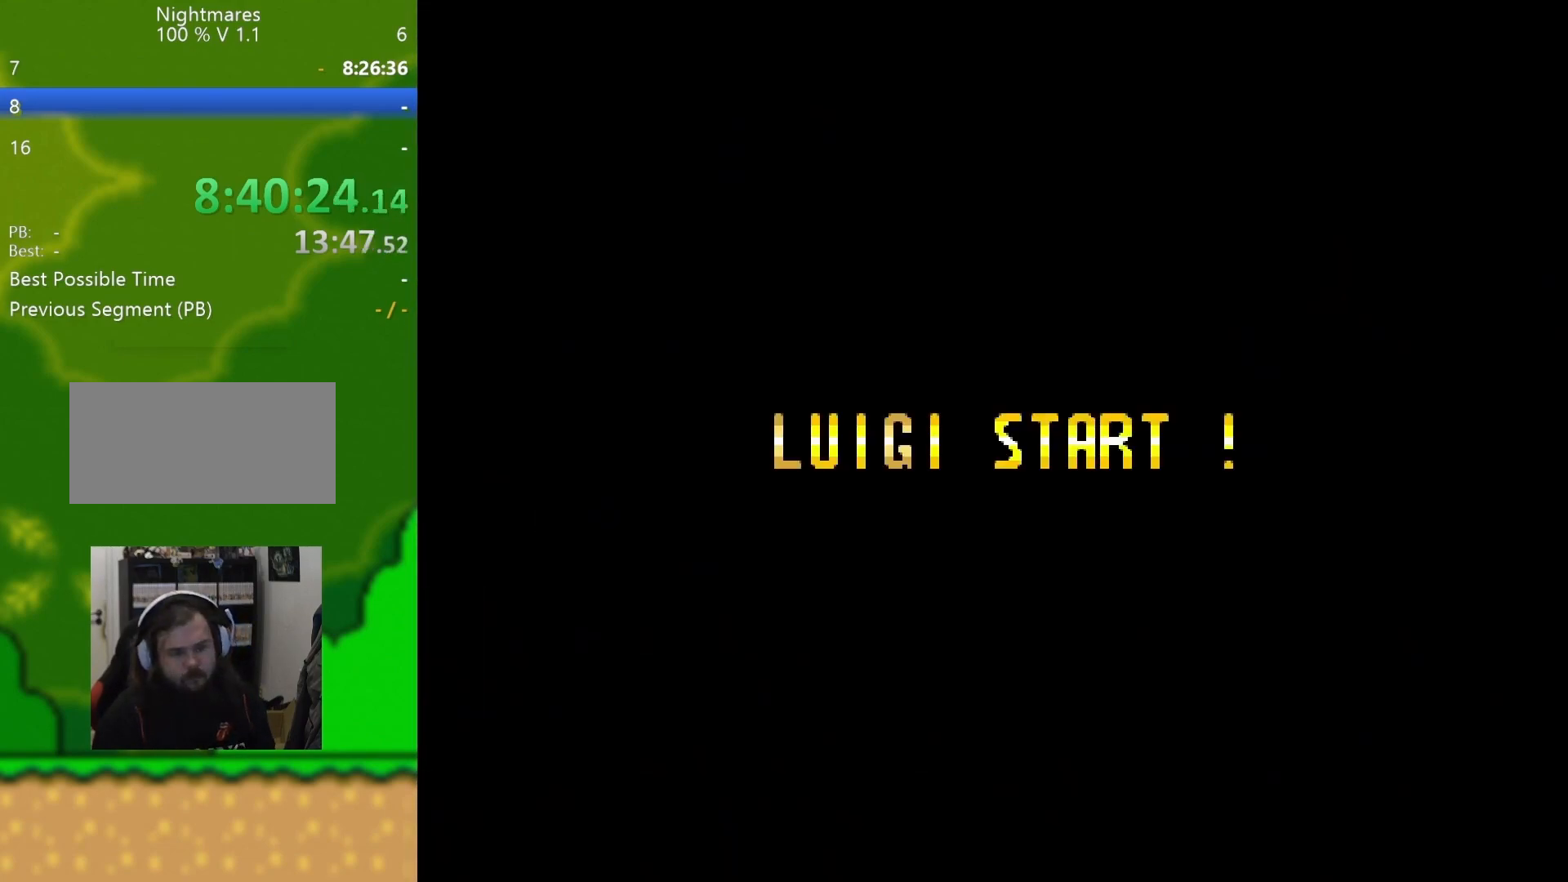
{"buttons": [], "events": []}
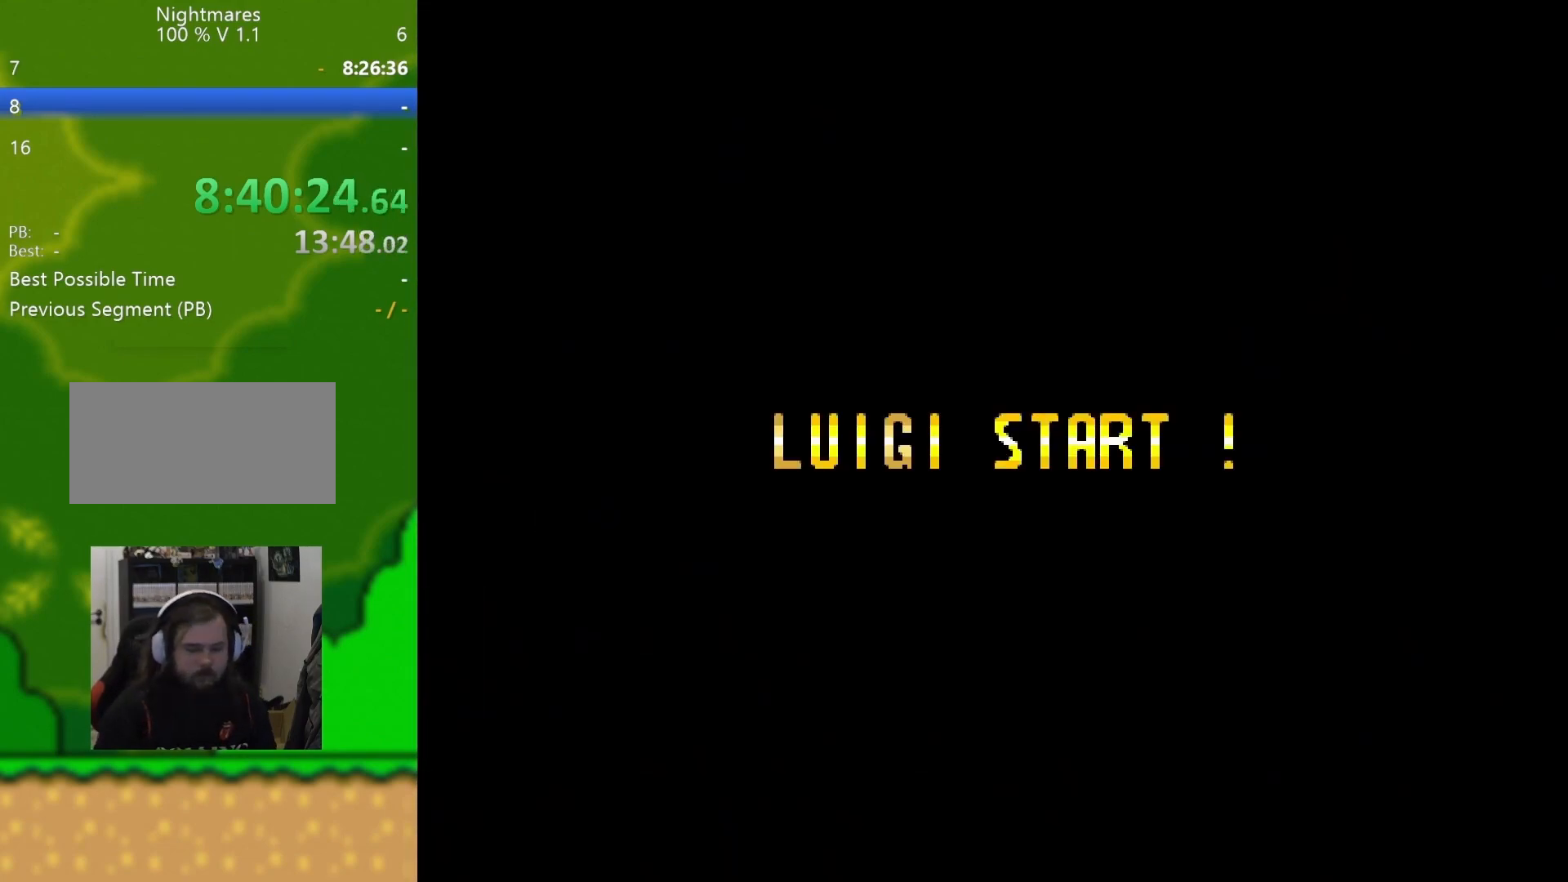
{"buttons": [], "events": []}
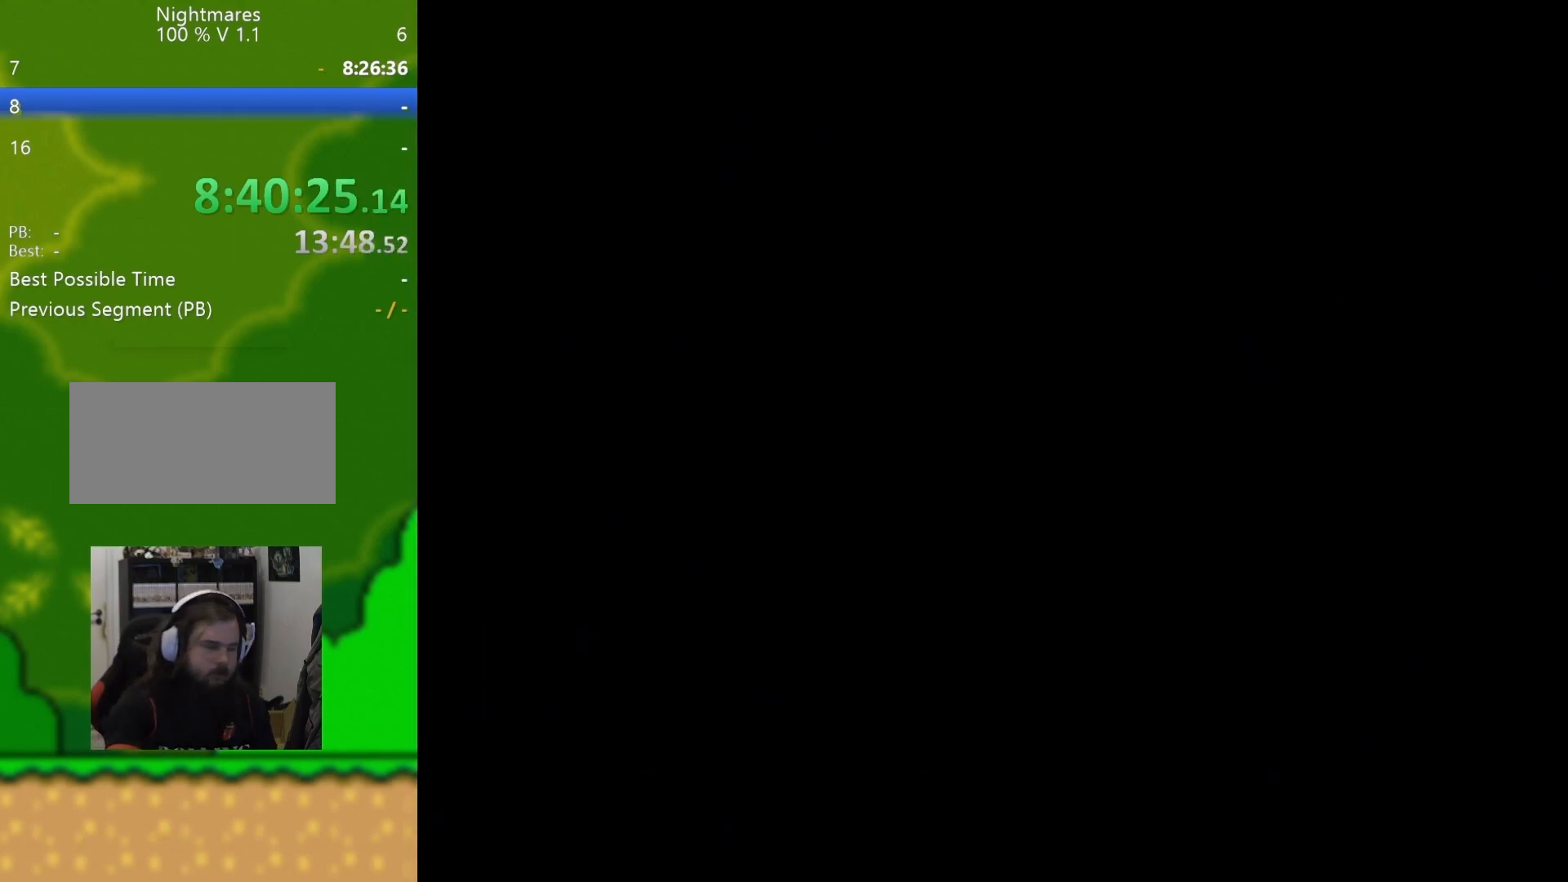
{"buttons": ["Y"], "events": [[334, "Y", "down"]]}
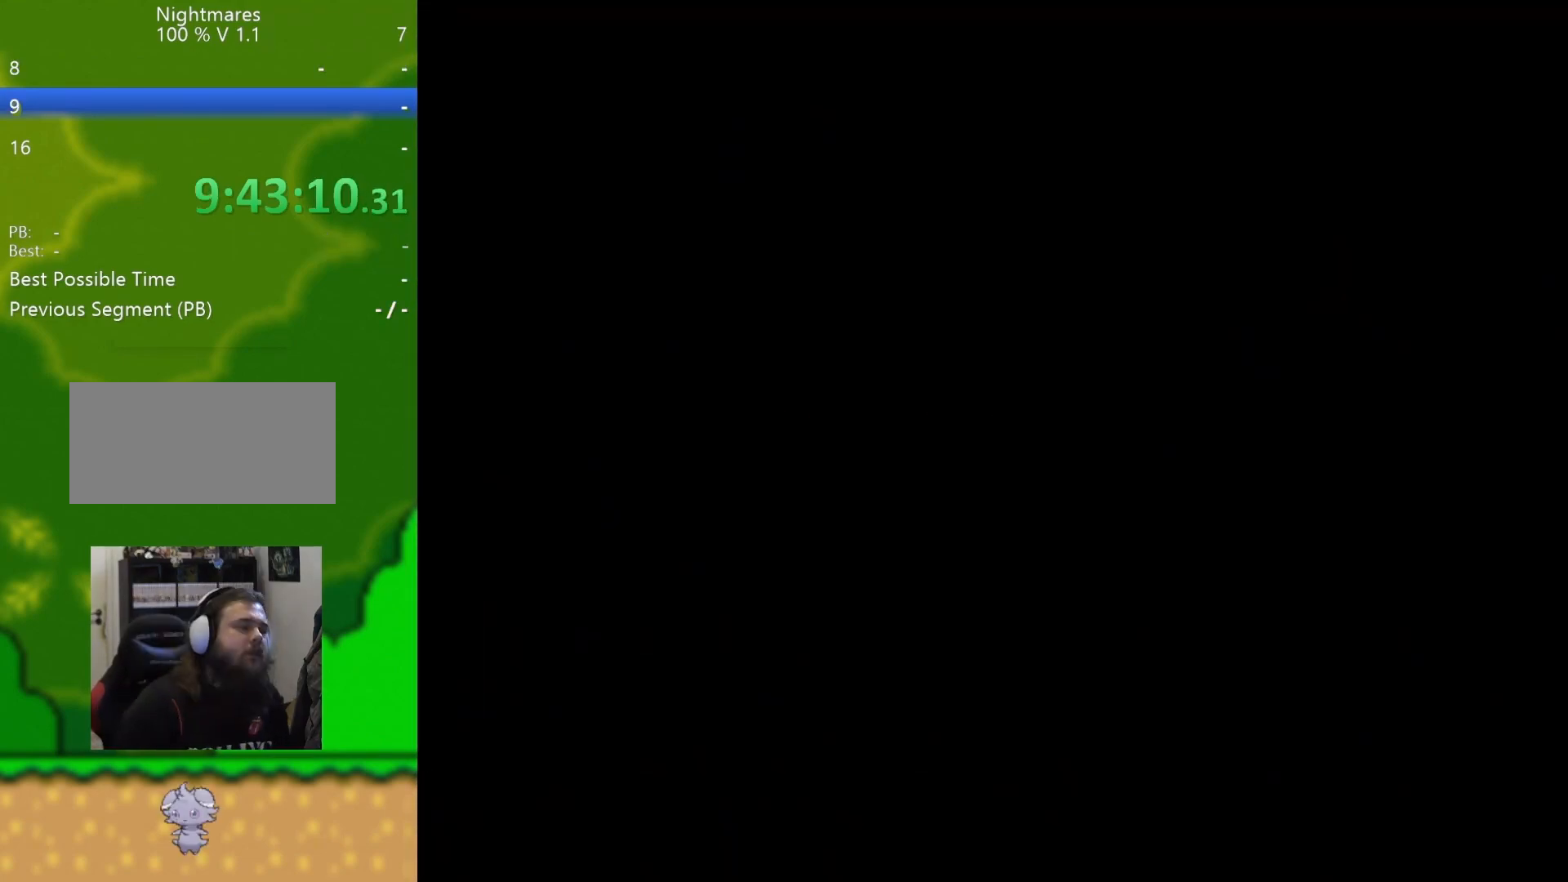
{"buttons": ["Y", "DPAD_RIGHT"], "events": [[133, "DPAD_RIGHT", "down"]]}
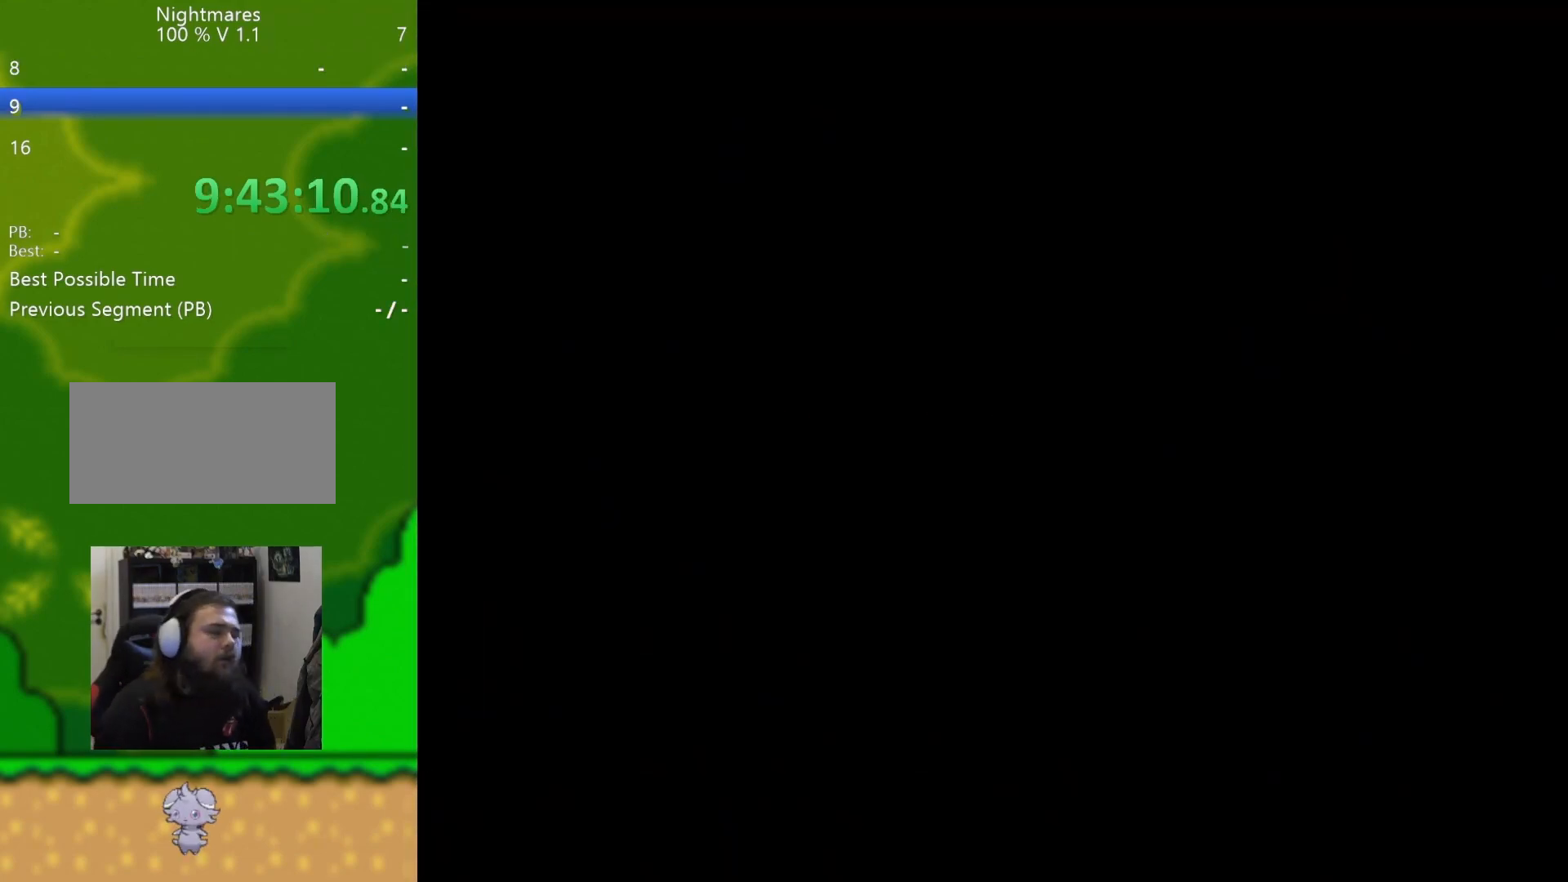
{"buttons": ["Y", "DPAD_RIGHT"], "events": [[17, "DPAD_RIGHT", "up"], [67, "DPAD_RIGHT", "down"]]}
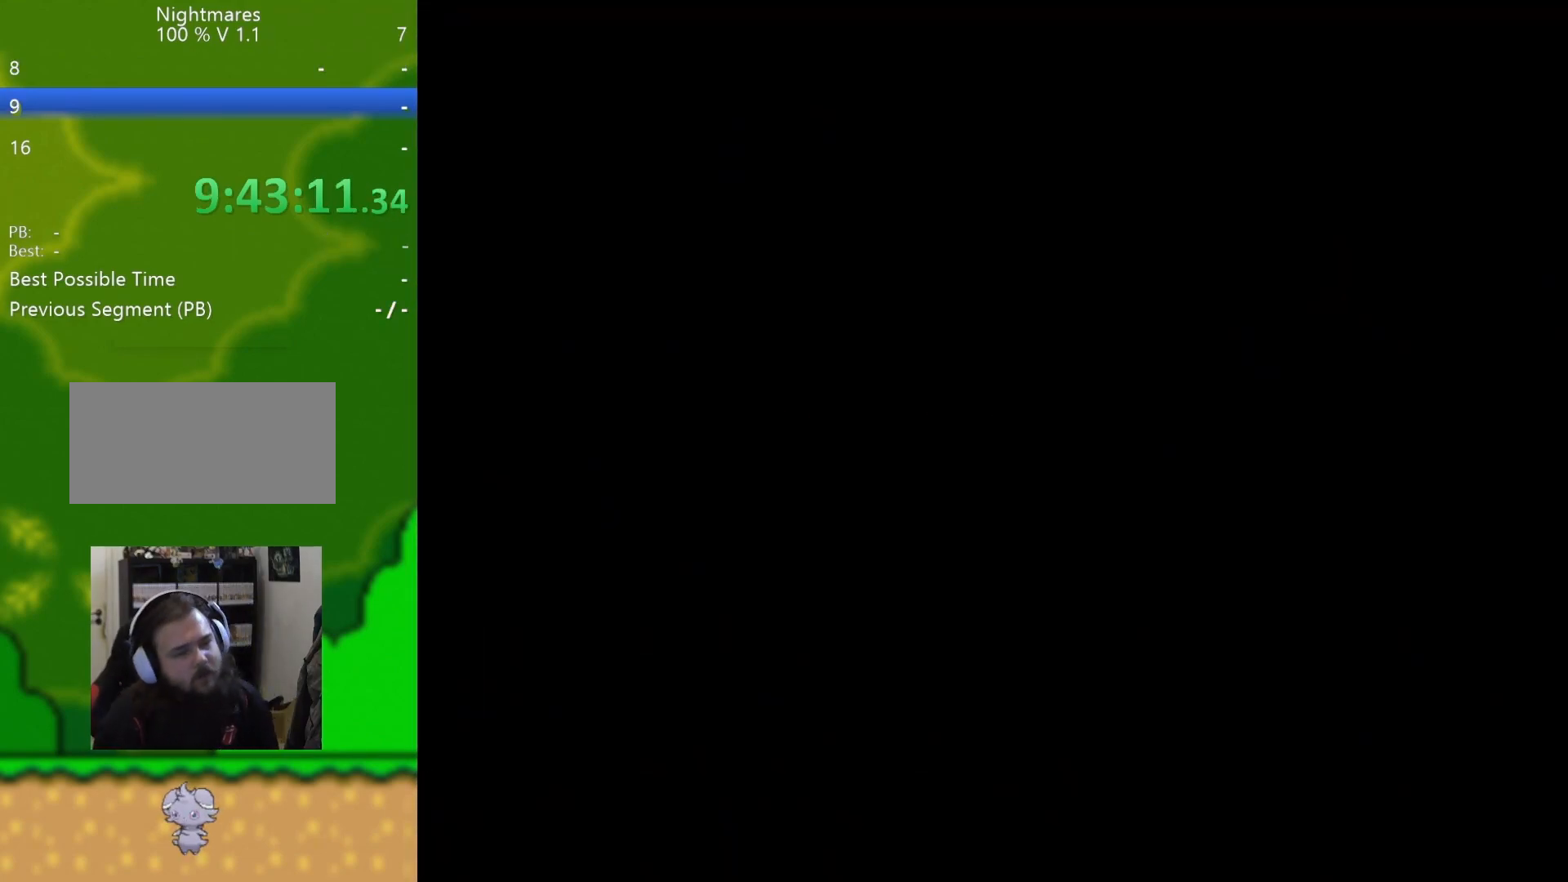
{"buttons": ["Y", "DPAD_RIGHT"], "events": []}
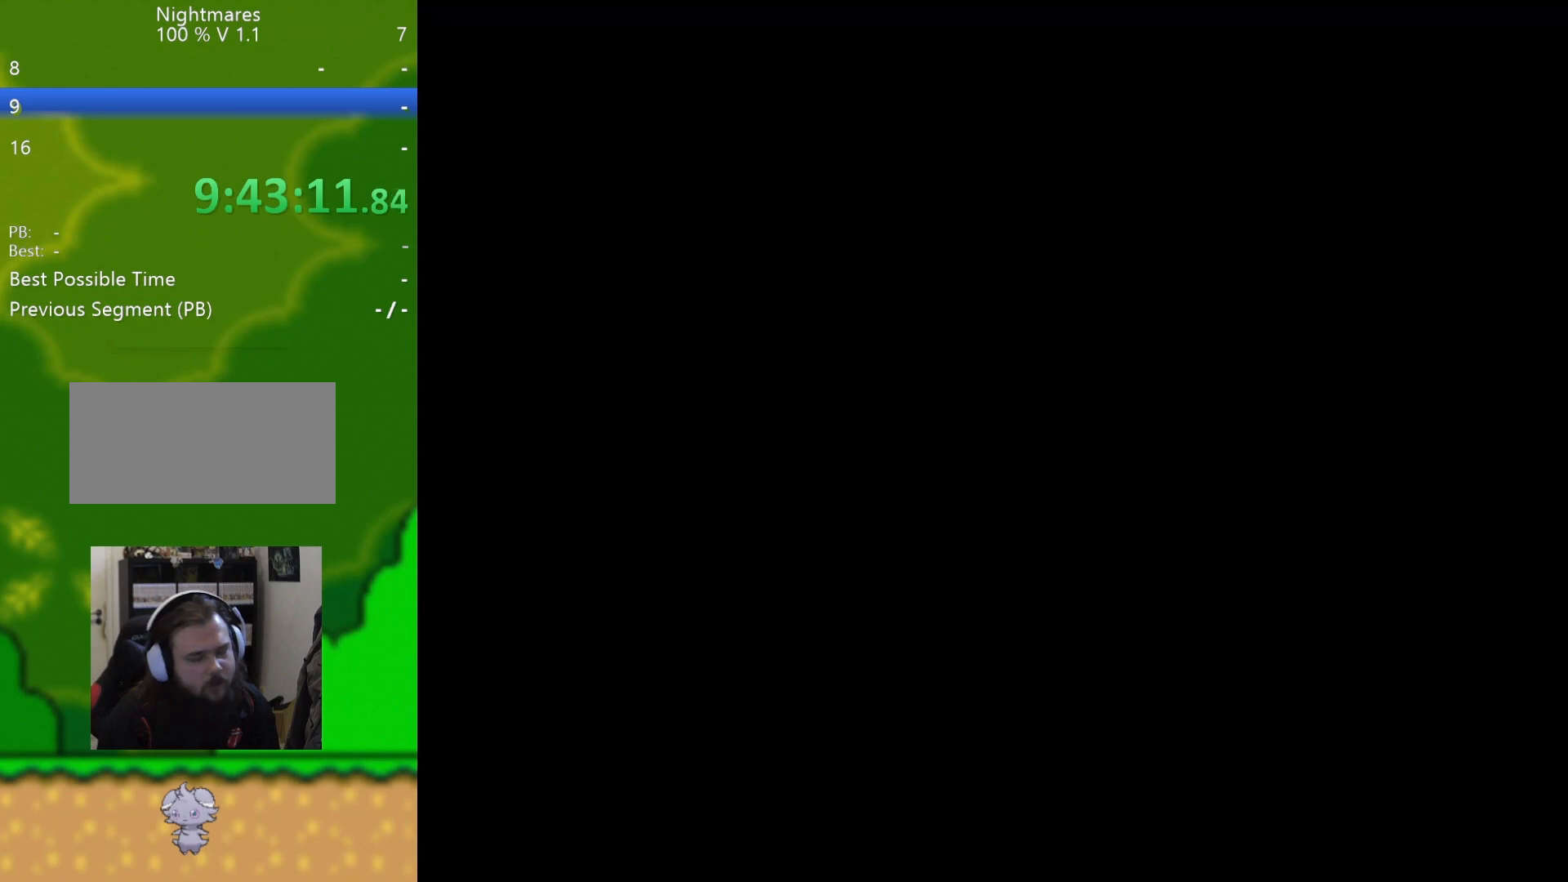
{"buttons": ["Y", "DPAD_RIGHT"], "events": []}
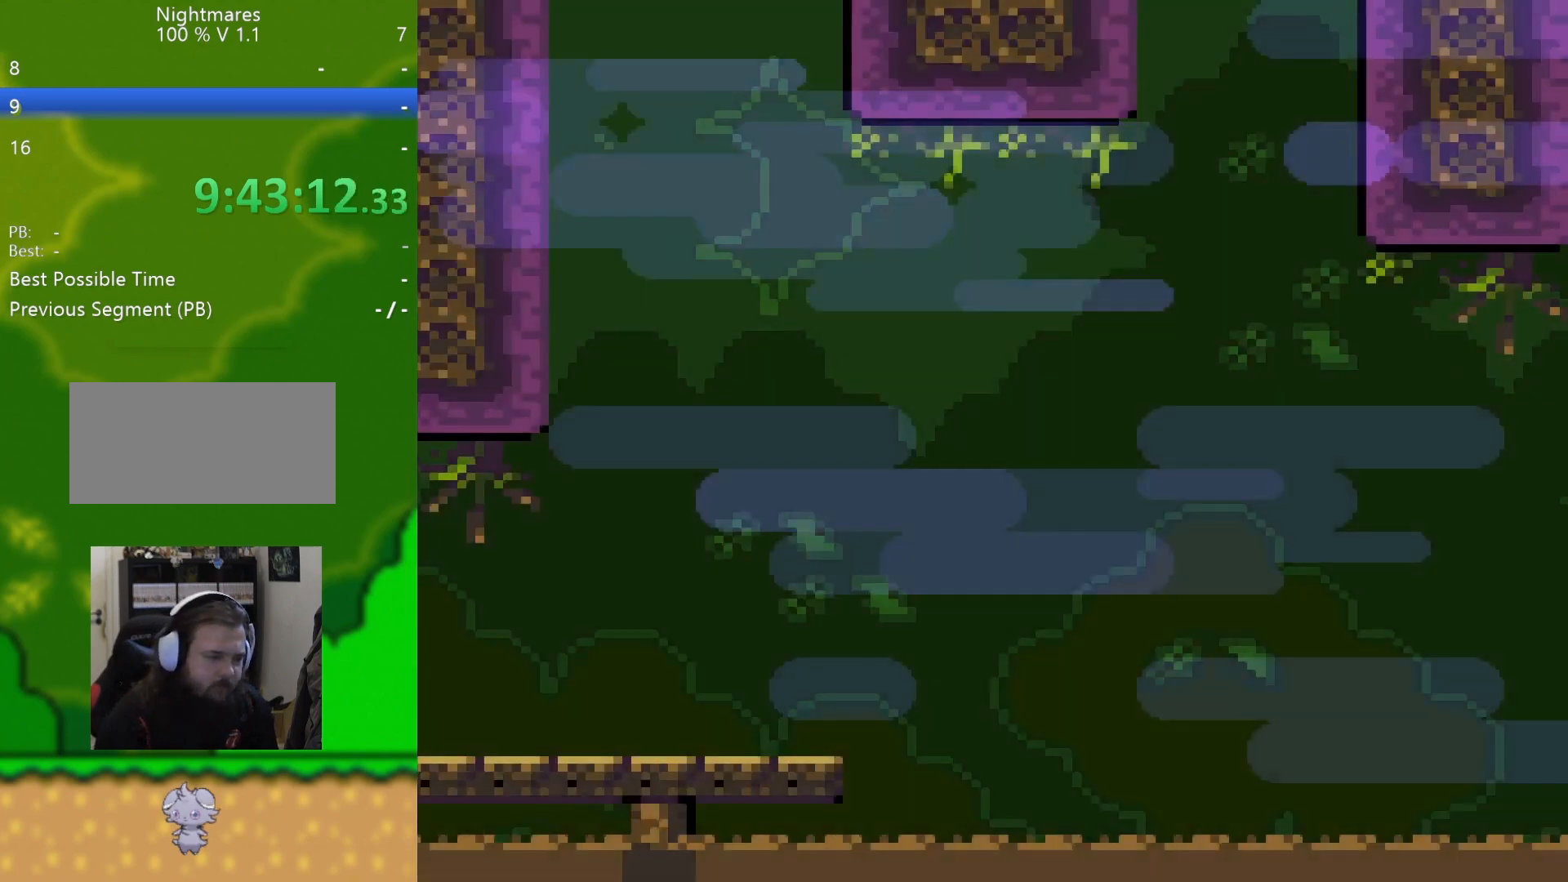
{"buttons": ["Y", "DPAD_RIGHT"], "events": [[367, "B", "down"], [467, "B", "up"]]}
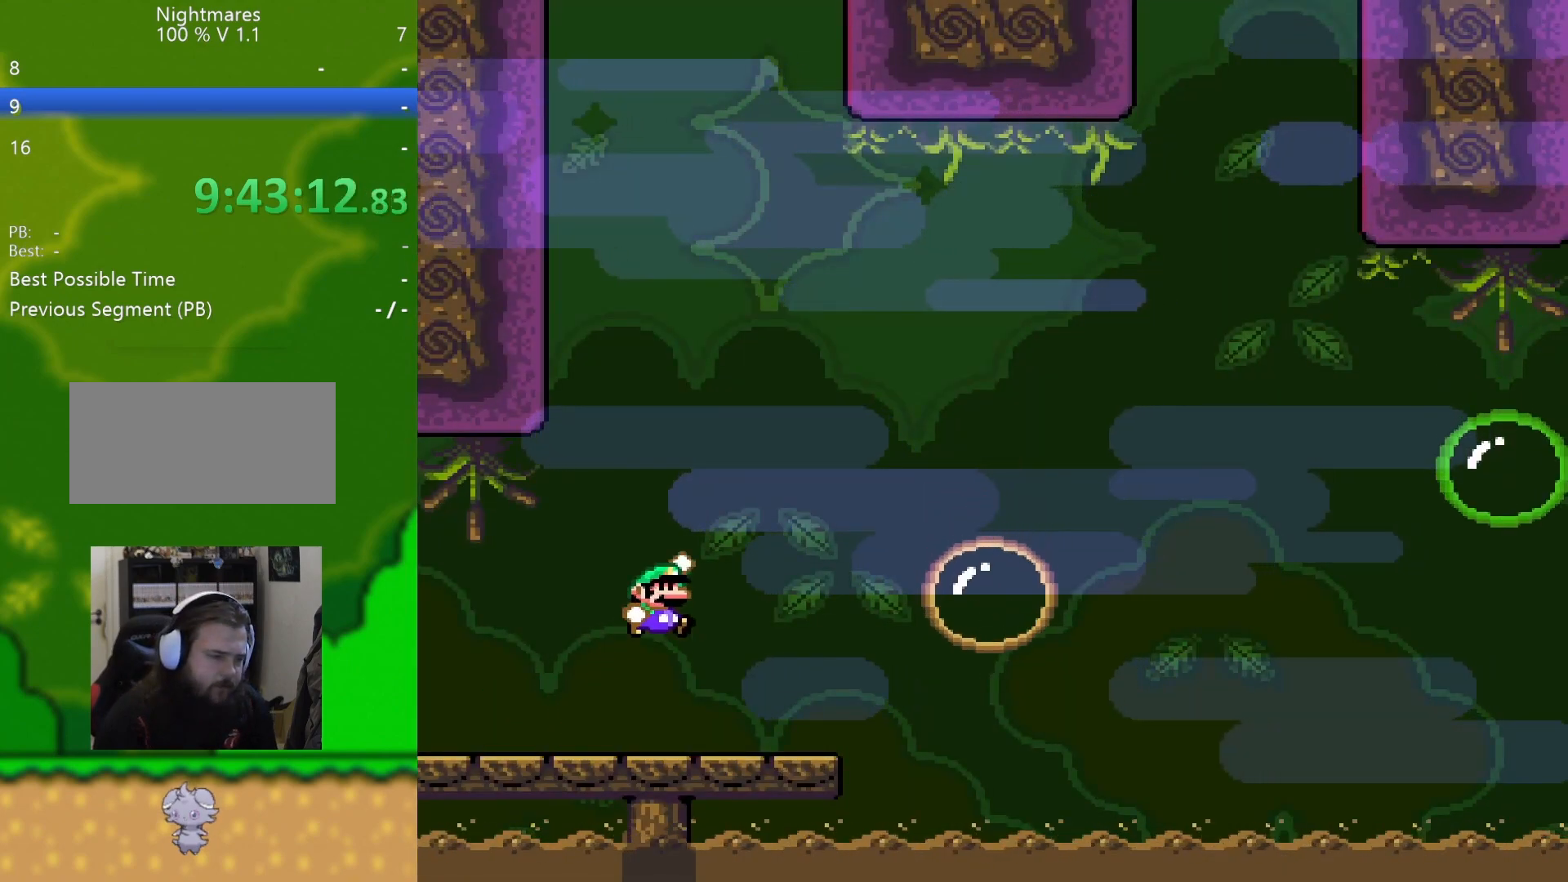
{"buttons": ["B", "Y", "DPAD_RIGHT"], "events": [[401, "B", "down"]]}
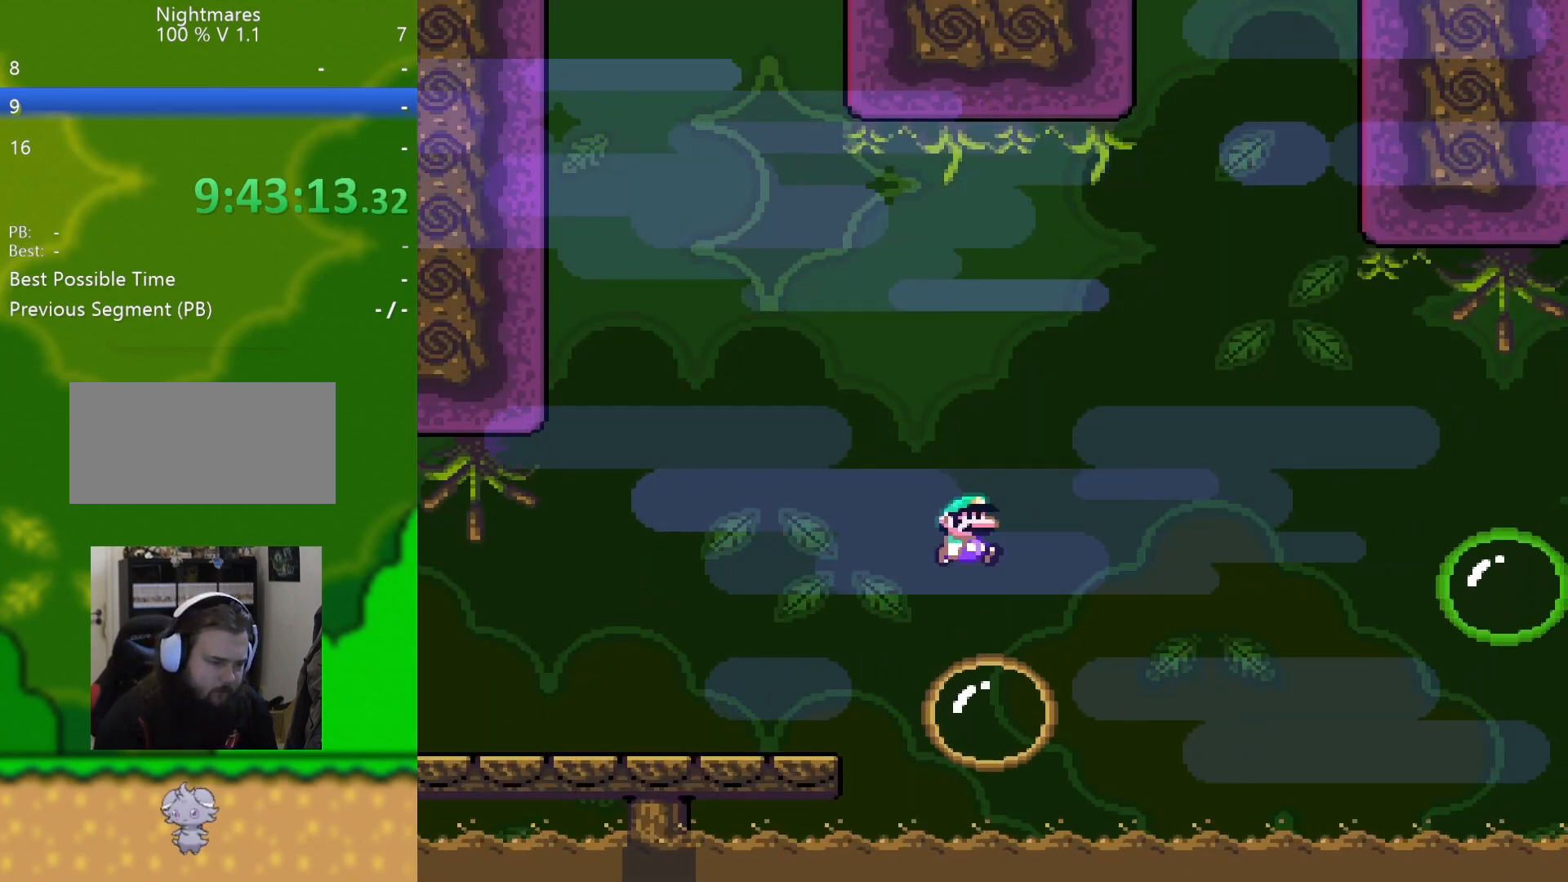
{"buttons": ["Y", "DPAD_RIGHT"], "events": [[217, "B", "up"]]}
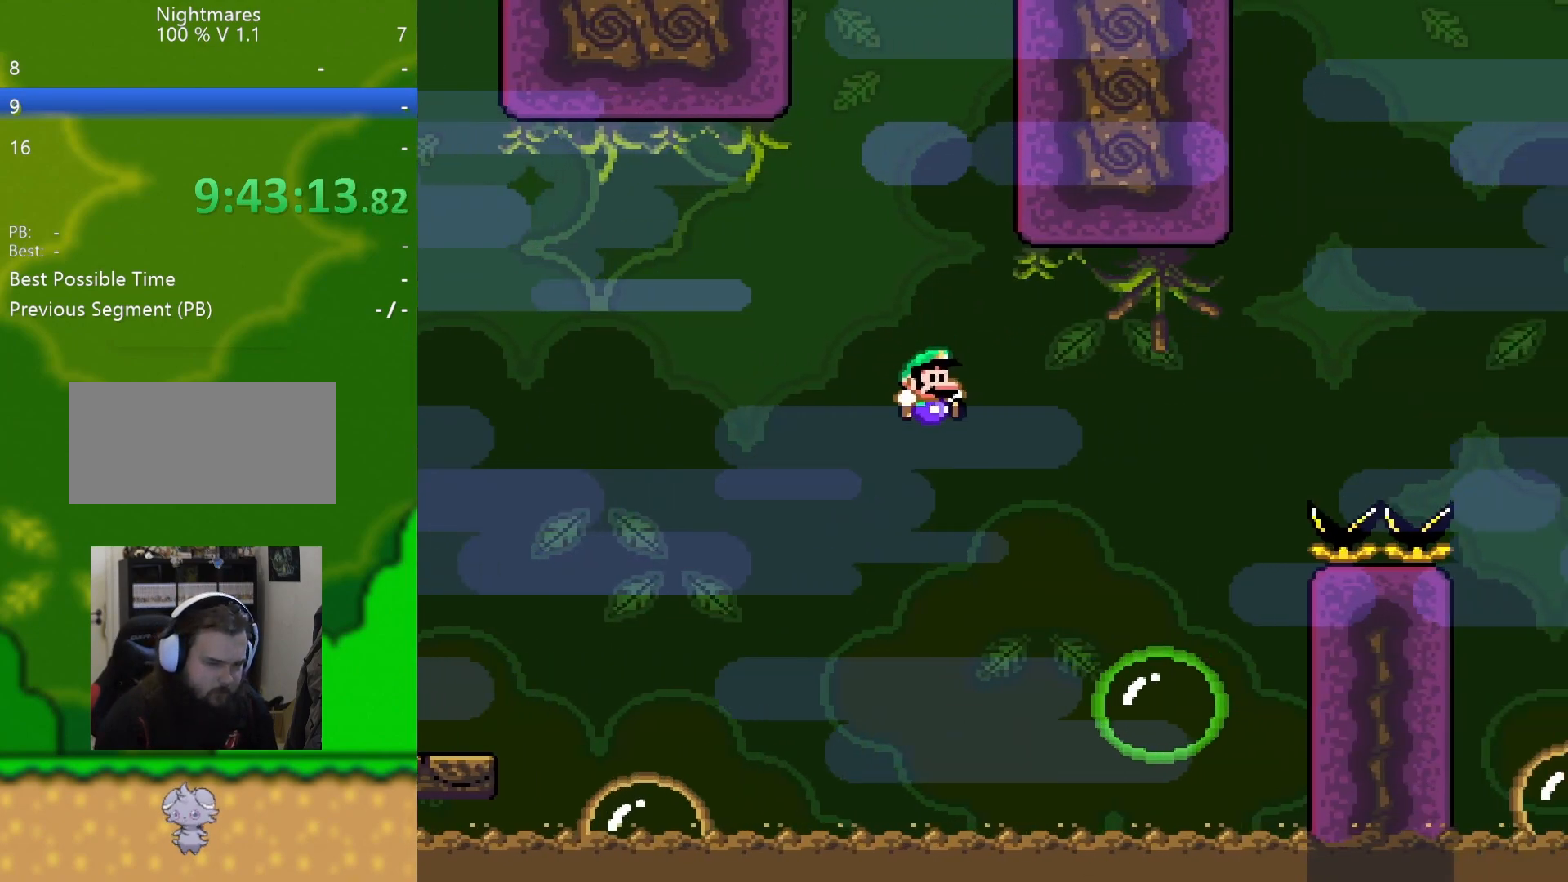
{"buttons": ["B", "Y", "DPAD_RIGHT"], "events": [[67, "B", "down"]]}
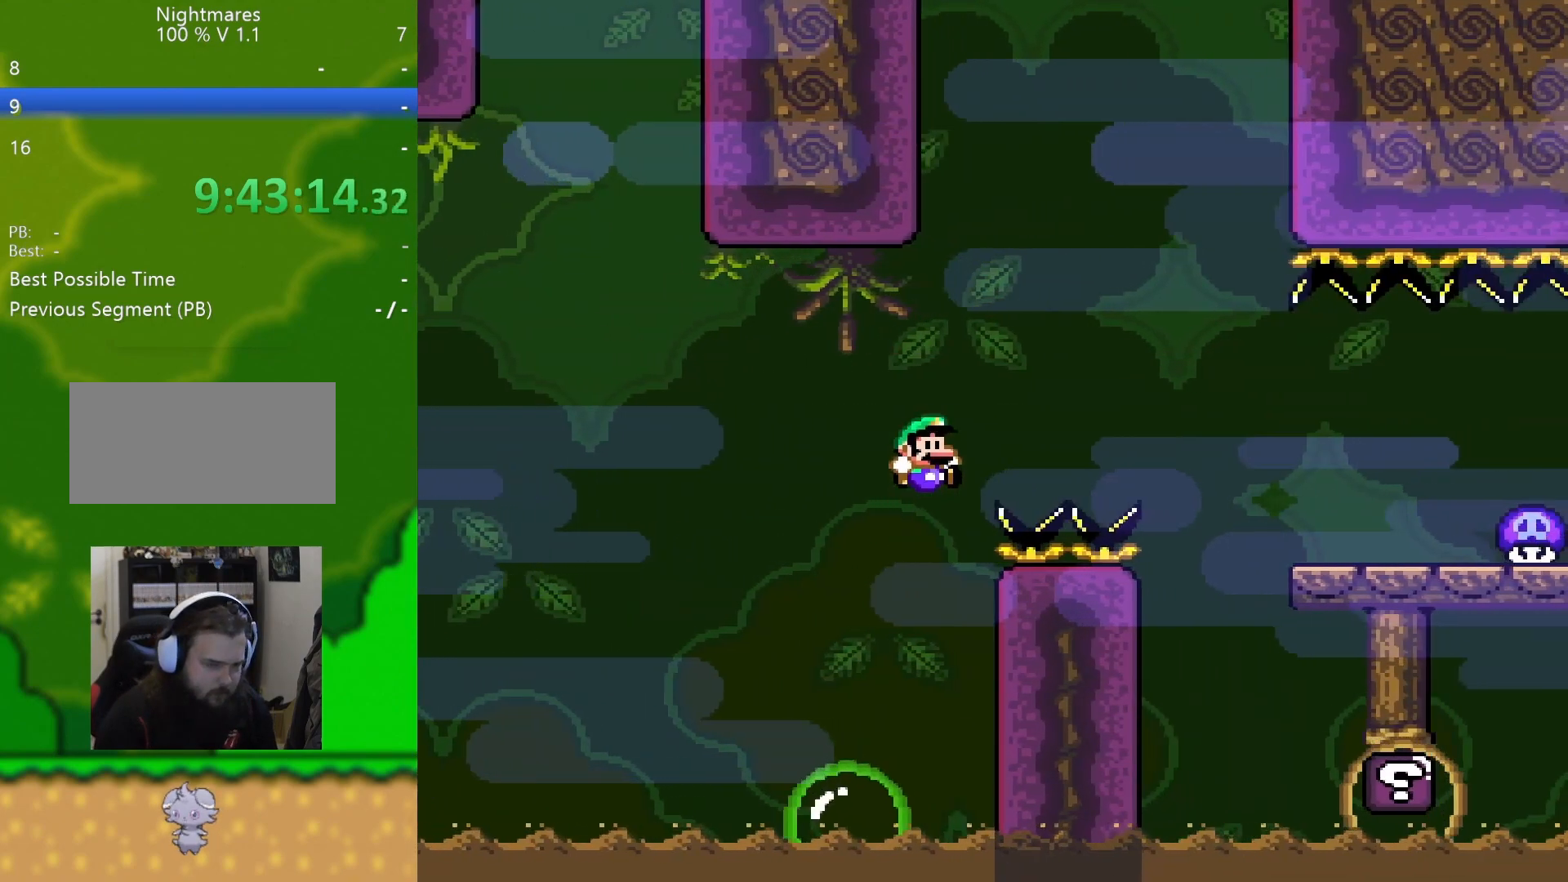
{"buttons": ["Y", "DPAD_RIGHT"], "events": [[300, "B", "up"]]}
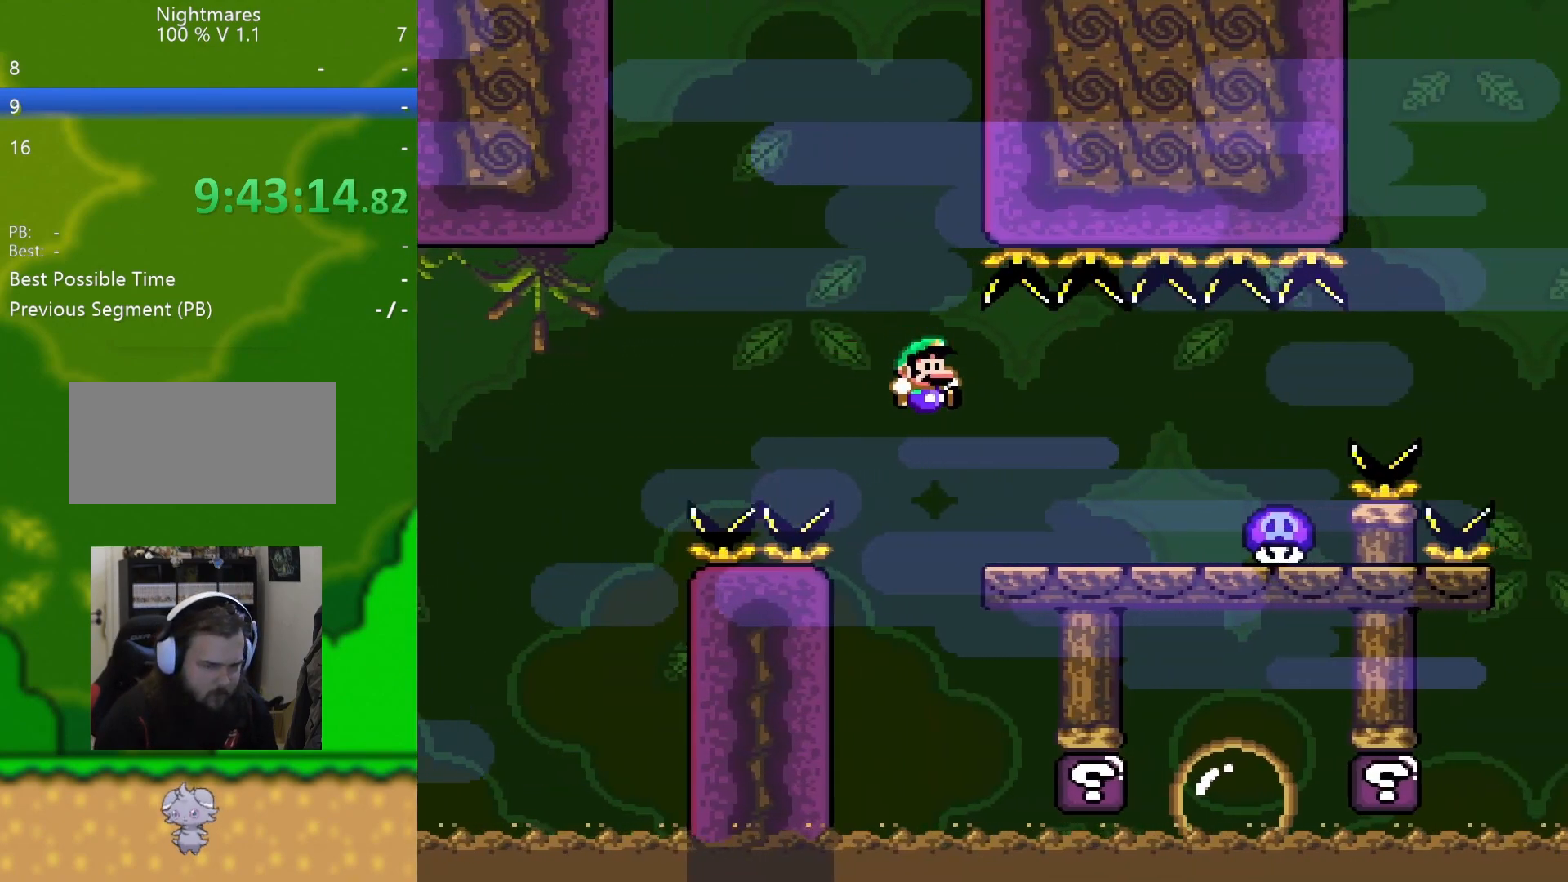
{"buttons": ["X", "DPAD_RIGHT"], "events": [[50, "DPAD_DOWN", "down"], [67, "DPAD_RIGHT", "up"], [84, "DPAD_LEFT", "down"], [100, "DPAD_DOWN", "up"], [184, "Y", "up"], [201, "DPAD_DOWN", "down"], [201, "DPAD_LEFT", "up"], [201, "DPAD_RIGHT", "down"], [234, "DPAD_DOWN", "up"], [251, "X", "down"], [284, "A", "down"], [401, "A", "up"]]}